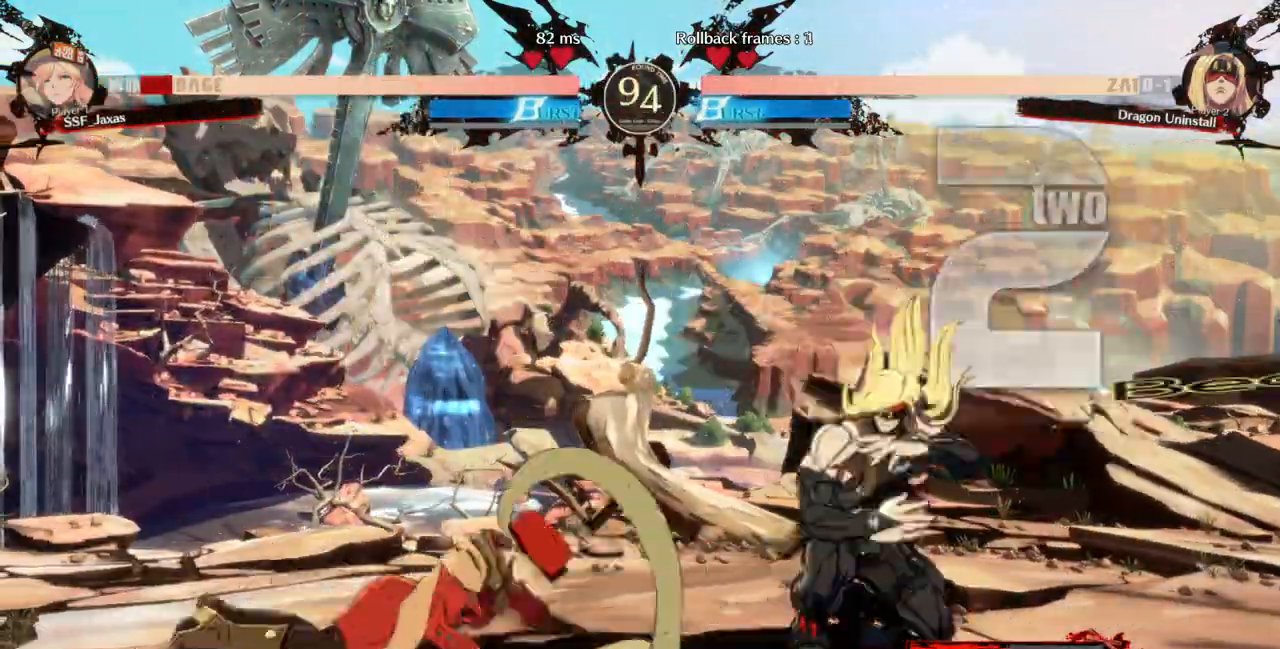
Gameplay with a controller (arcade stick); each line is a JSON object with the inputs held at the frame after it. "events" lists button and stick changes between this image and that frame as [ms after this image, input, new state], when the widget could be followed in between. Not read: L3 R3.
{"buttons": ["DPAD_DOWN", "DPAD_LEFT"]}
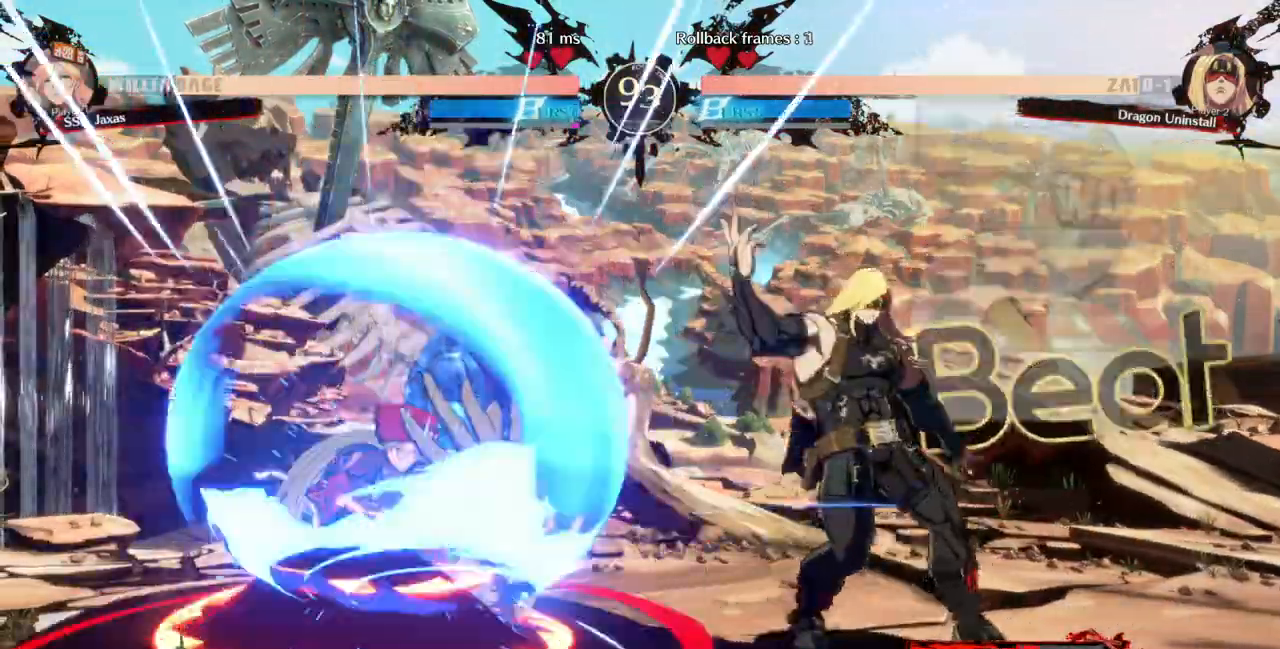
{"buttons": []}
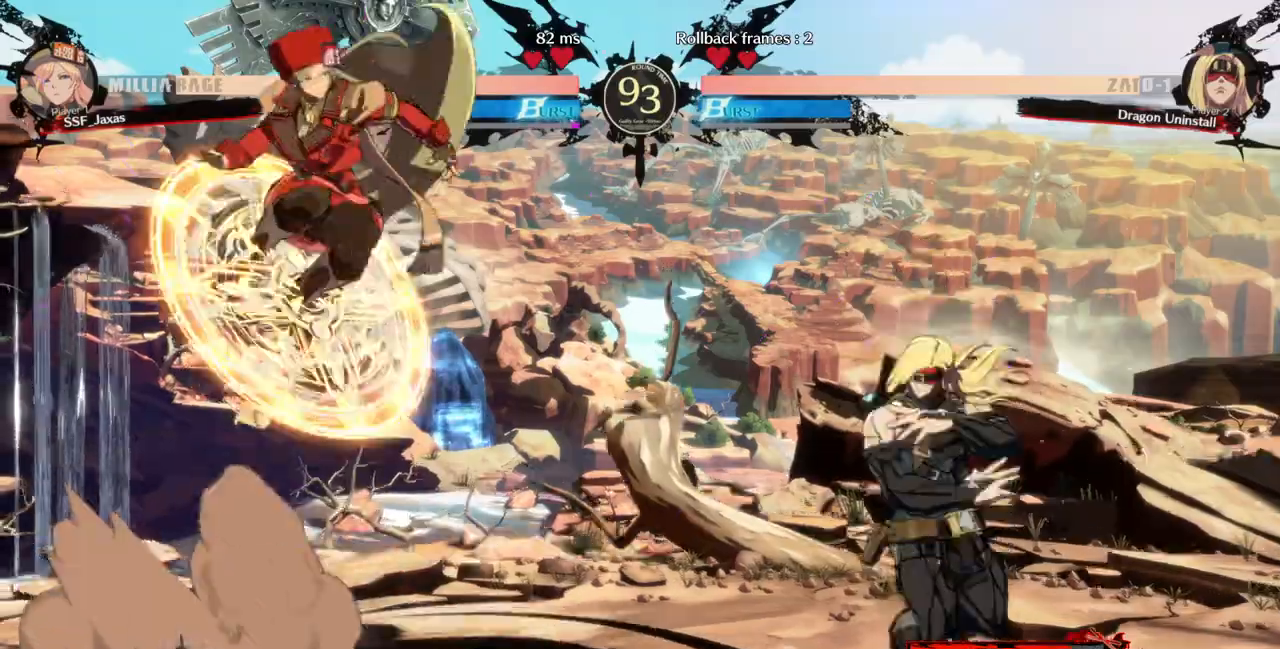
{"buttons": ["DPAD_DOWN", "DPAD_LEFT"]}
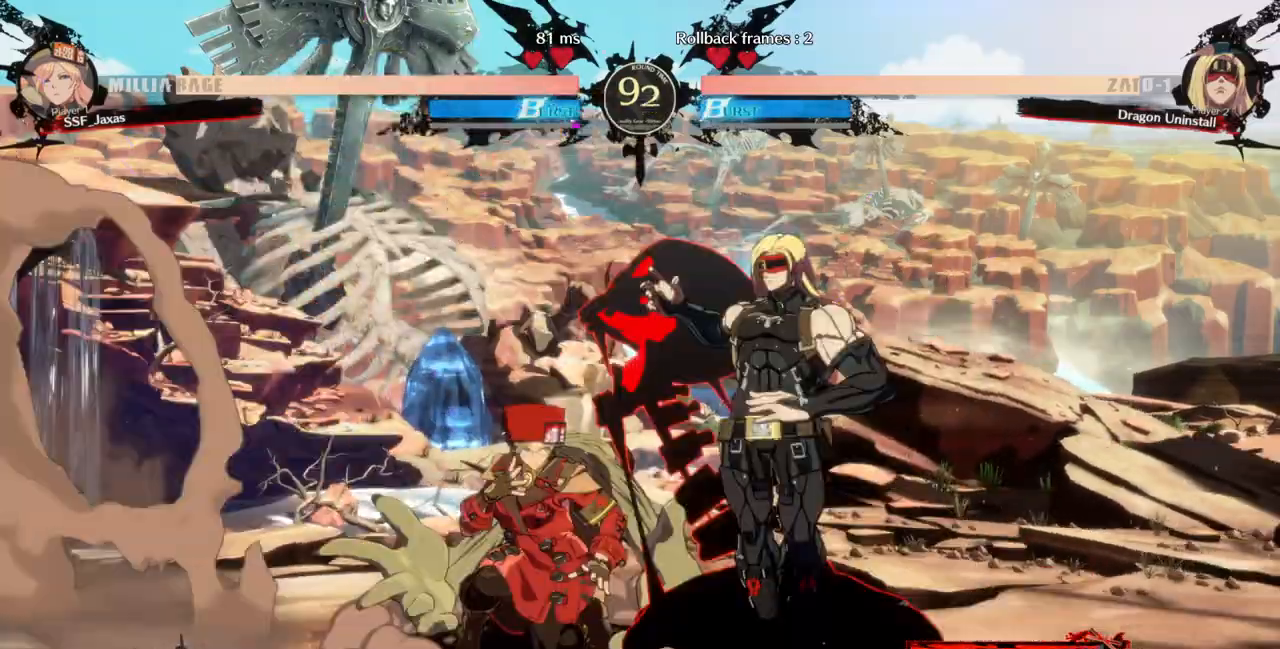
{"buttons": ["DPAD_LEFT"], "events": [[33, "SQUARE", "down"], [100, "SQUARE", "up"], [200, "R2", "down"], [367, "R2", "up"], [500, "DPAD_DOWN", "up"]]}
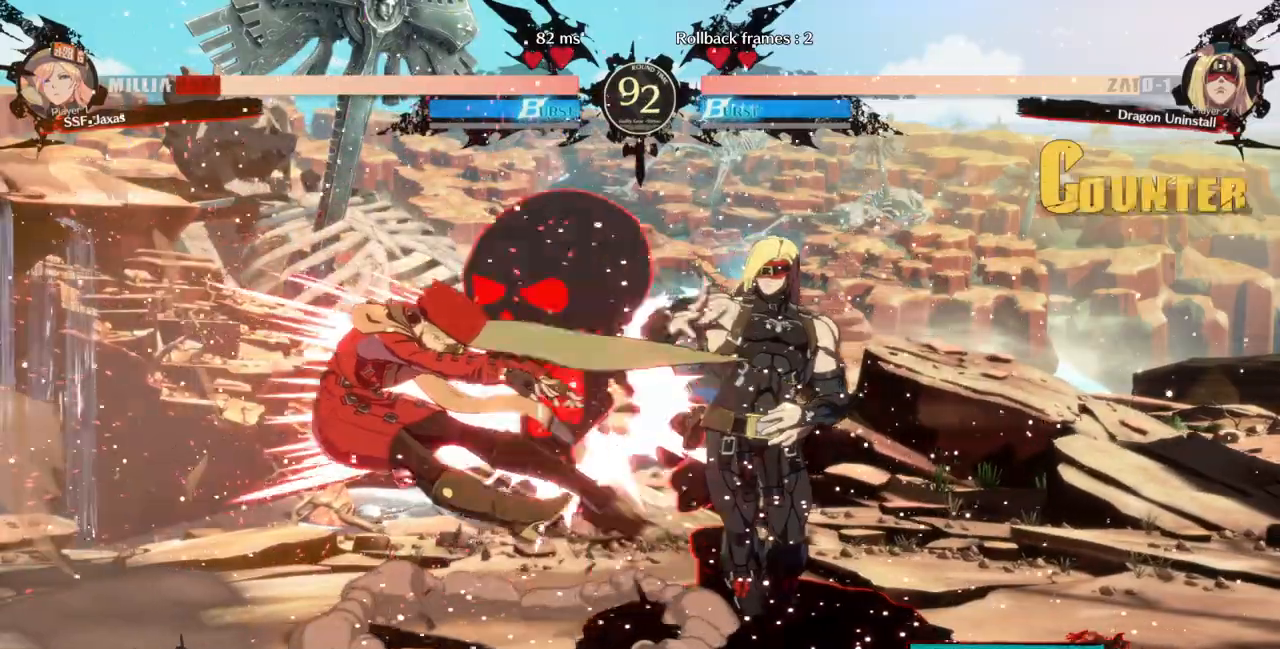
{"buttons": ["SQUARE", "TRIANGLE", "DPAD_LEFT"]}